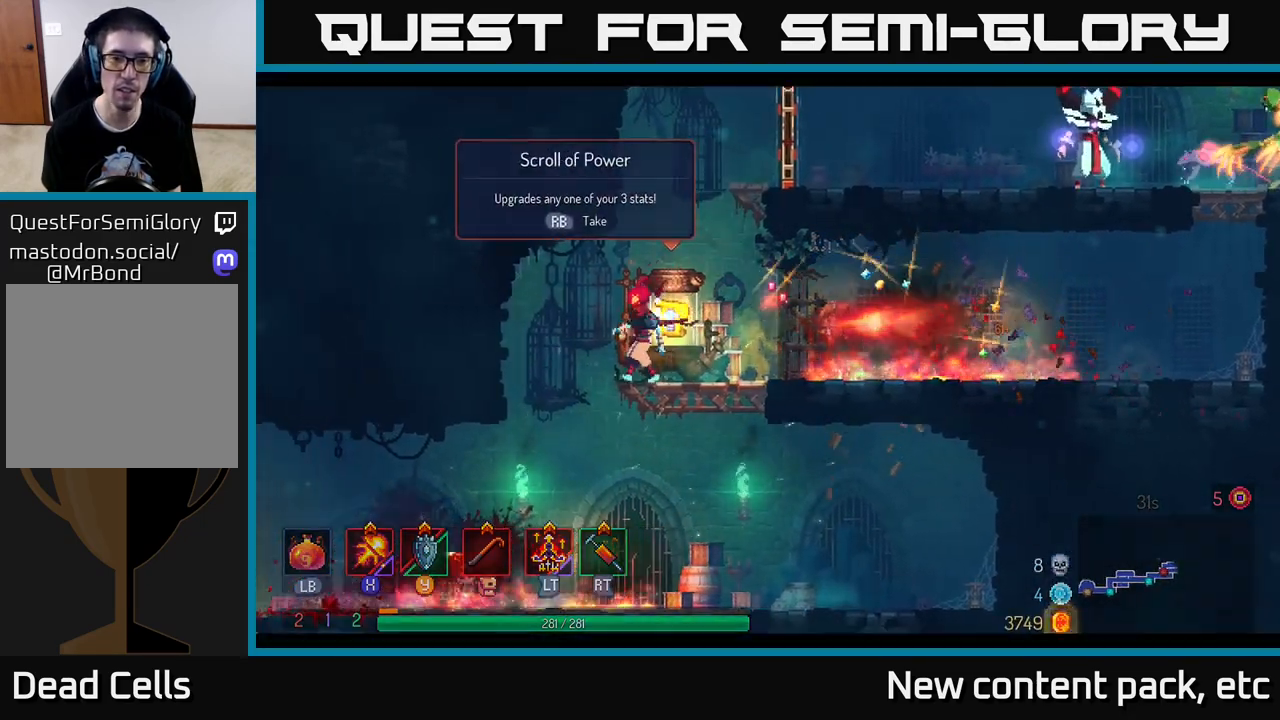
Gameplay with a controller (Xbox layout); each line is a JSON object with the inputs held at the frame after it. "events" lists button and stick changes between this image and that frame as [ms after this image, input, new state], when the widget could be followed in between. Not read: L3 R3.
{"buttons": [], "left_stick": "center", "right_stick": "center", "events": [[33, "R1", "up"]]}
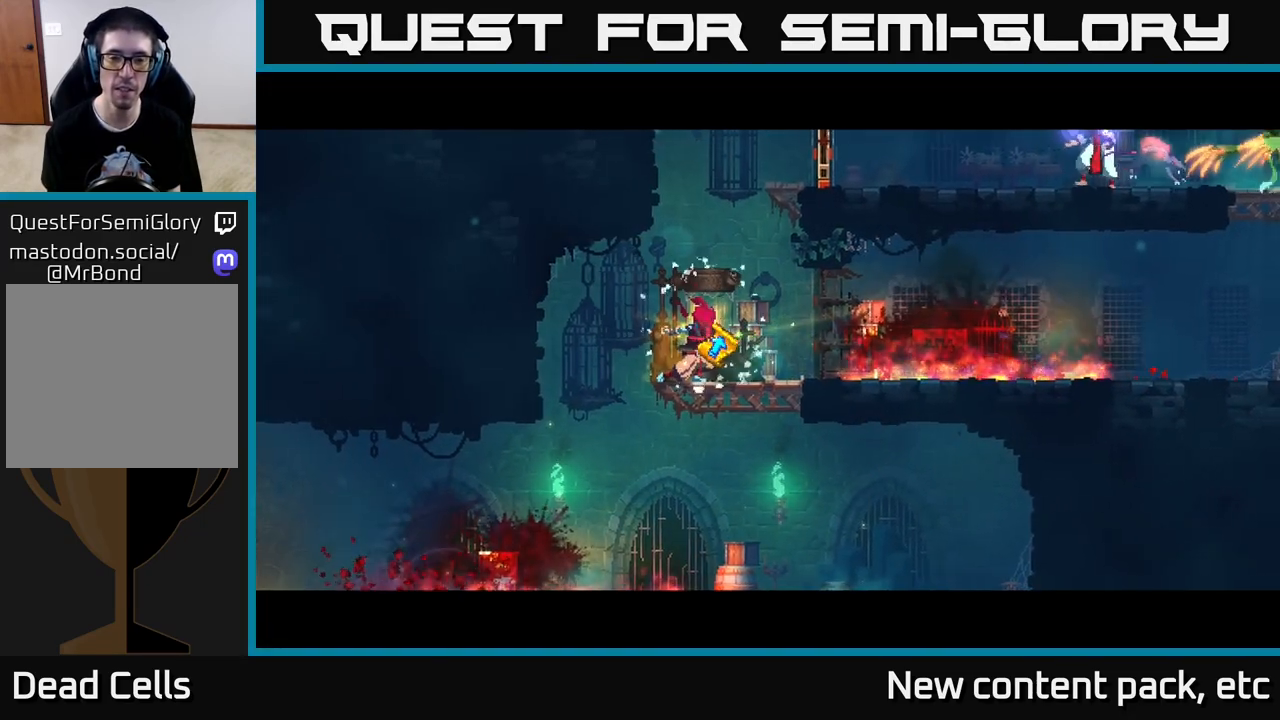
{"buttons": [], "left_stick": "center", "right_stick": "center", "events": []}
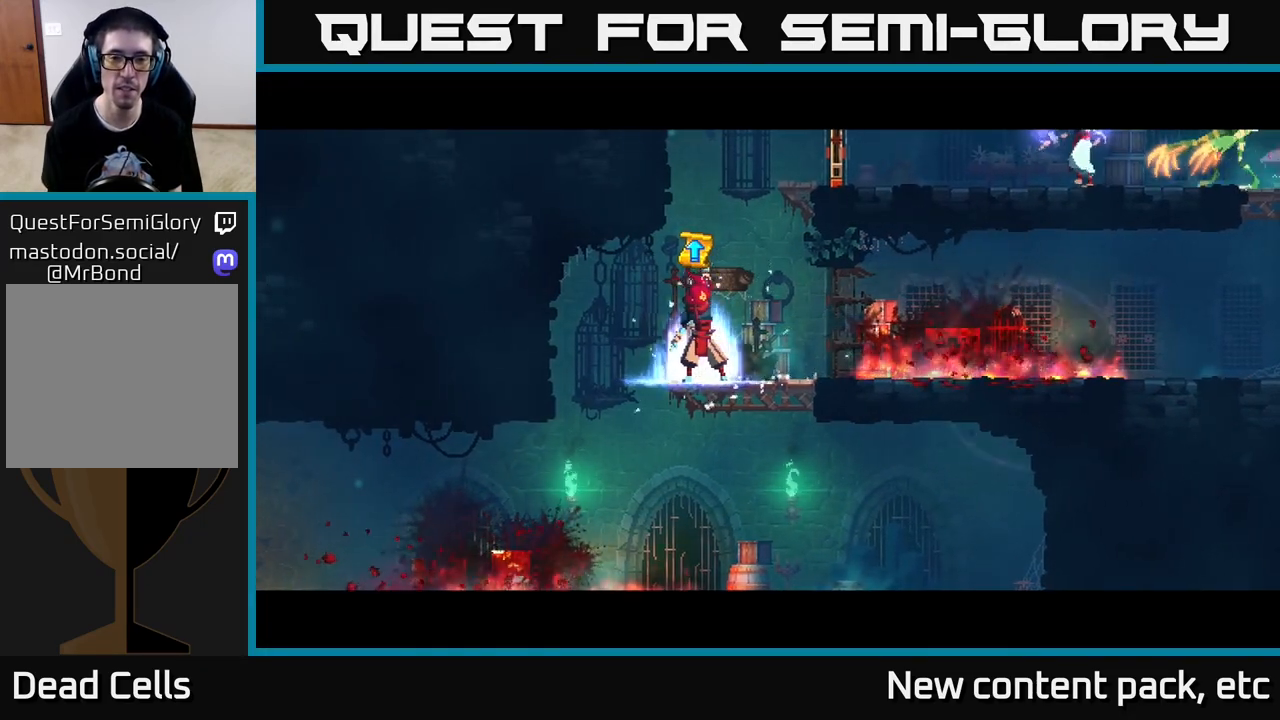
{"buttons": [], "left_stick": "center", "right_stick": "center", "events": []}
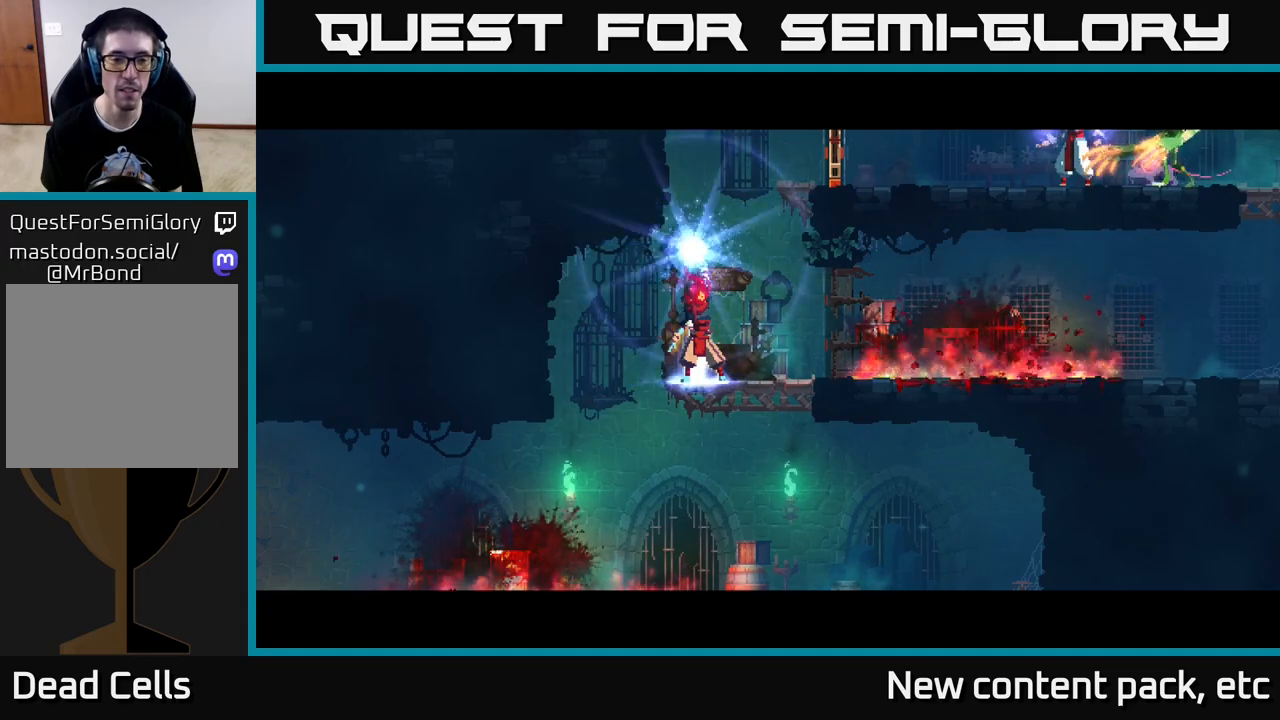
{"buttons": [], "left_stick": "center", "right_stick": "center", "events": []}
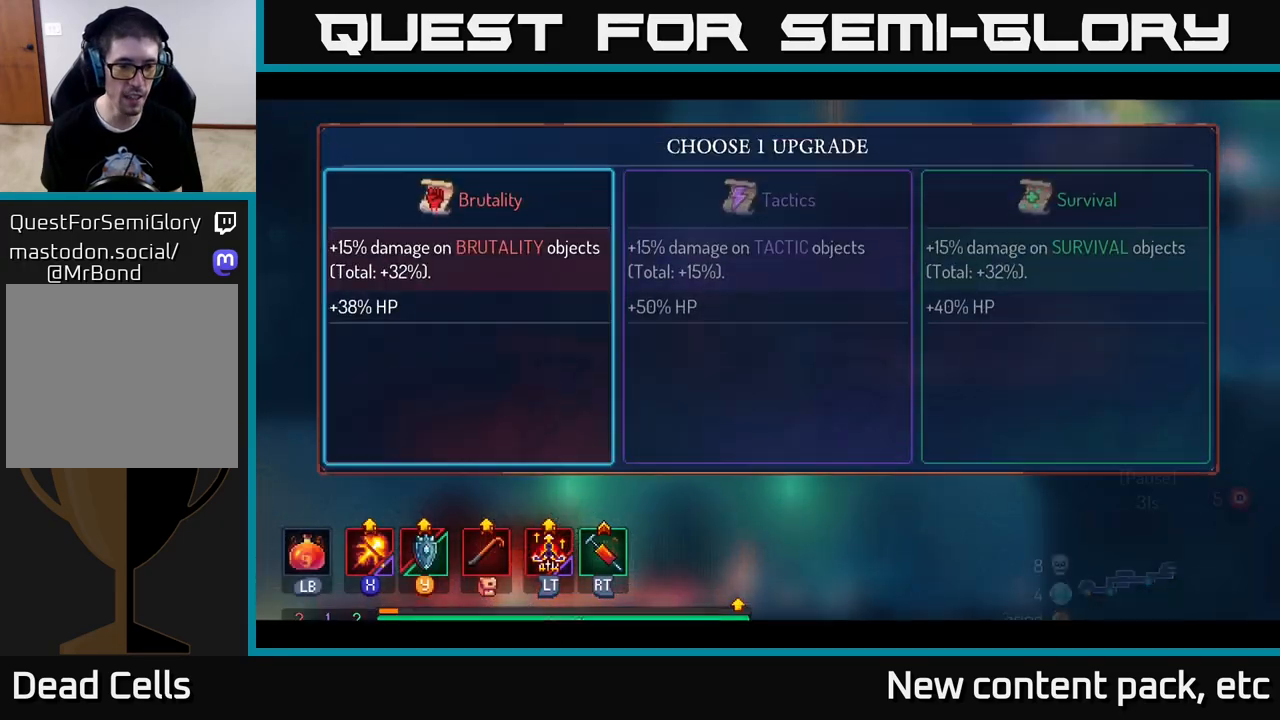
{"buttons": [], "left_stick": "center", "right_stick": "center", "events": []}
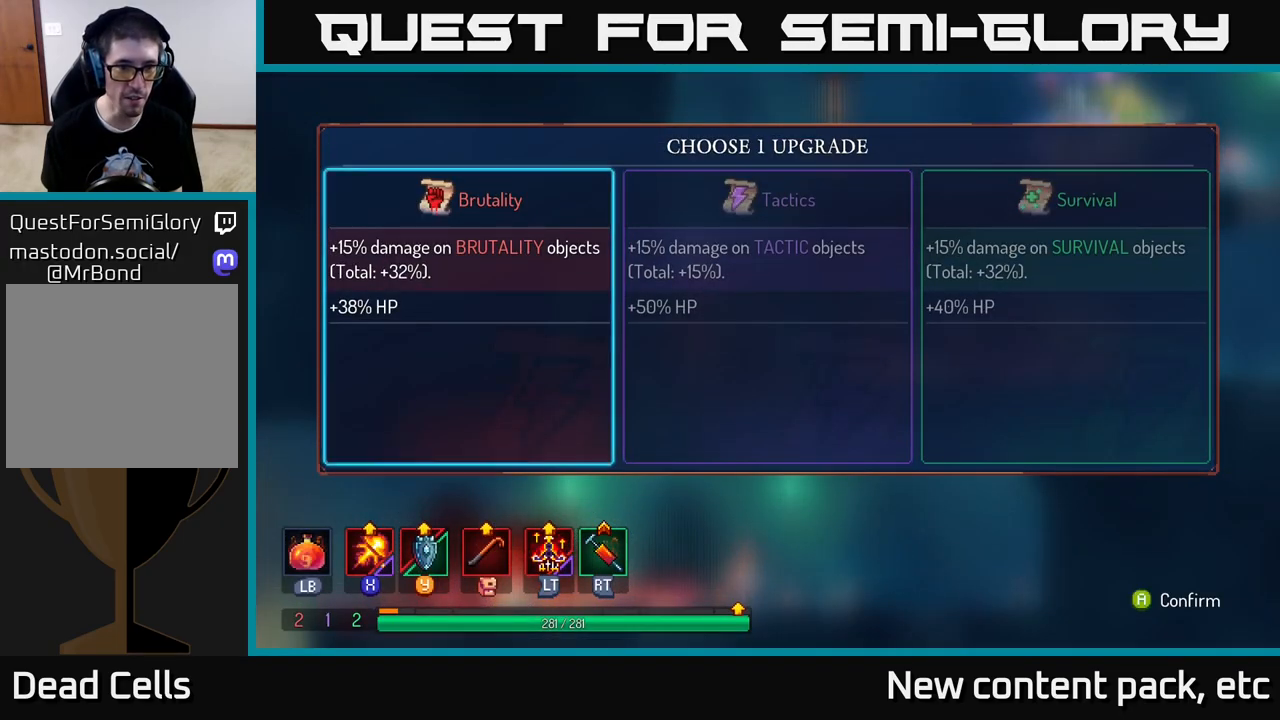
{"buttons": ["A"], "left_stick": "center", "right_stick": "center", "events": [[17, "left_stick", "right"], [200, "left_stick", "center"], [300, "left_stick", "left"], [450, "left_stick", "center"], [500, "A", "down"]]}
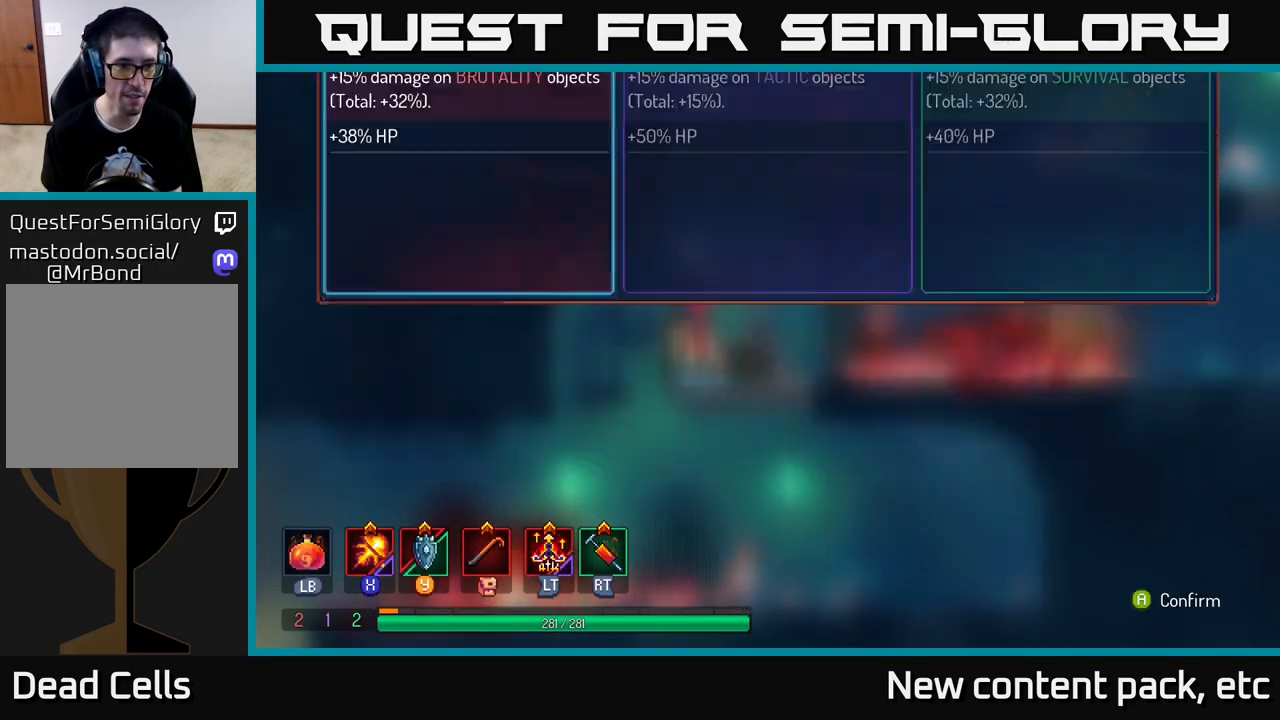
{"buttons": [], "left_stick": "center", "right_stick": "center", "events": [[83, "A", "up"]]}
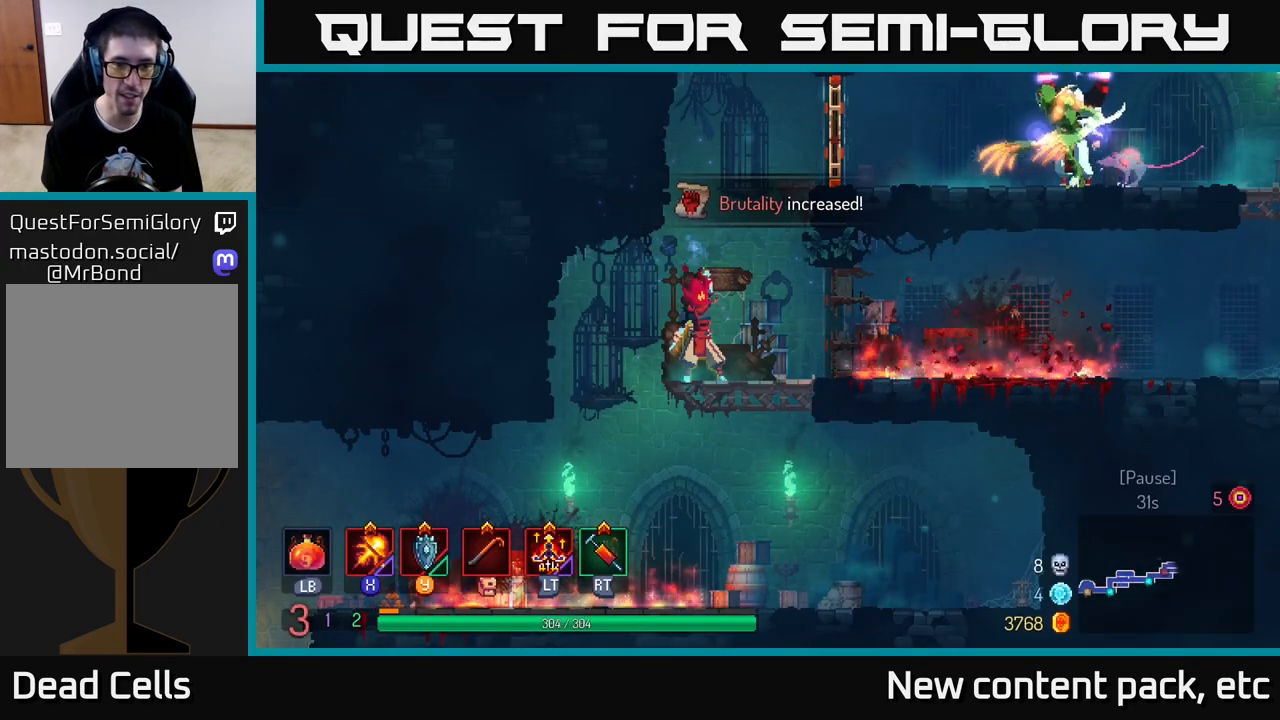
{"buttons": ["A"], "left_stick": "center", "right_stick": "center", "events": [[450, "A", "down"]]}
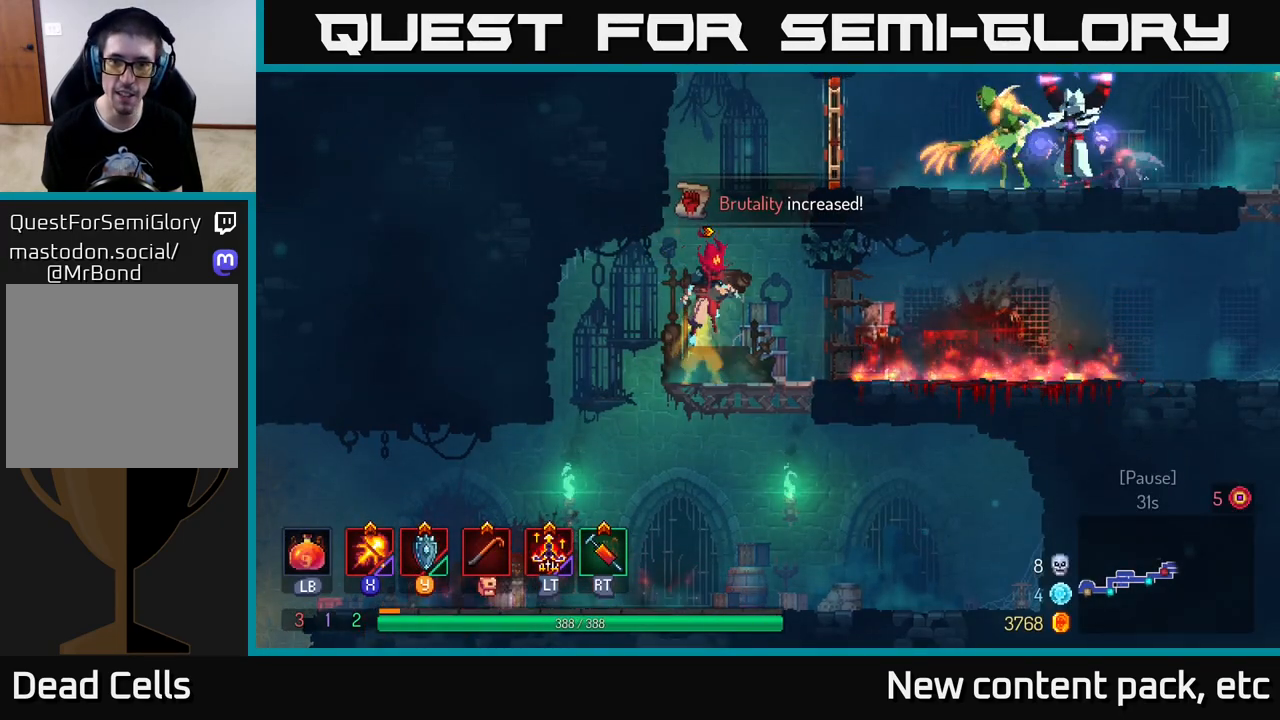
{"buttons": ["B"], "left_stick": "right", "right_stick": "center", "events": [[67, "A", "up"], [83, "left_stick", "right"], [133, "A", "down"], [250, "A", "up"], [317, "A", "down"], [383, "A", "up"], [433, "B", "down"]]}
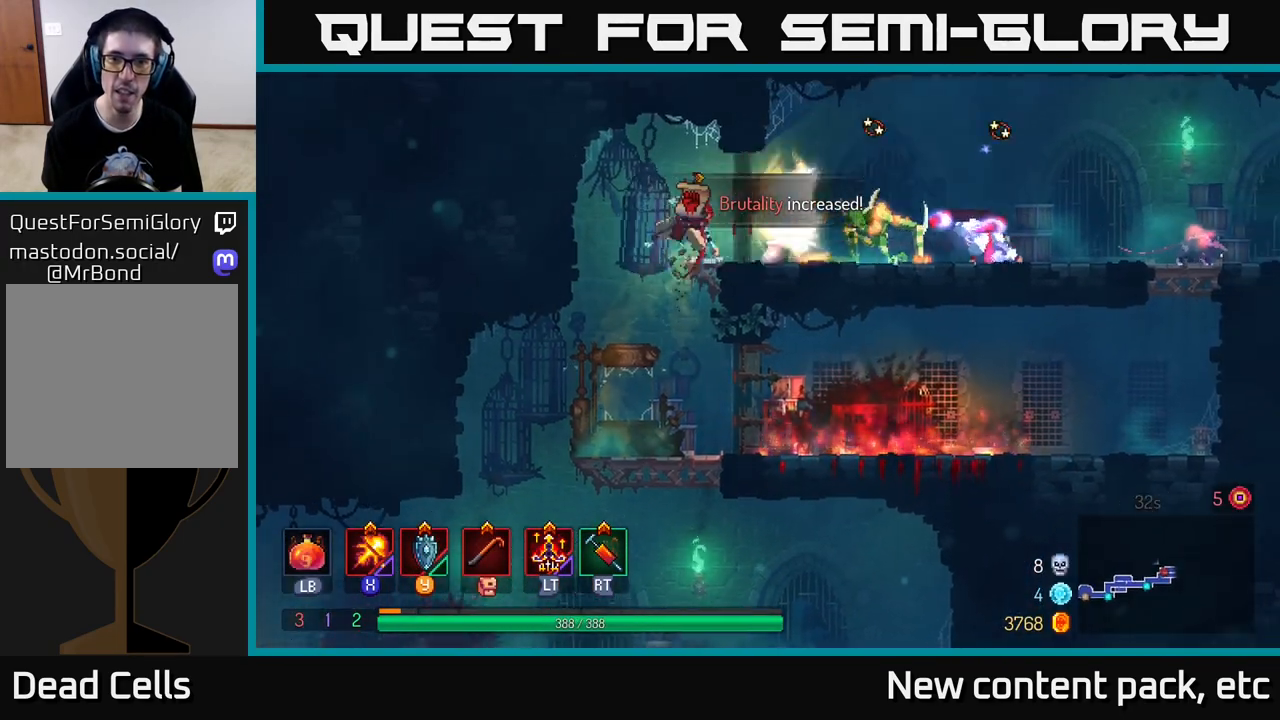
{"buttons": ["X"], "left_stick": "right", "right_stick": "center", "events": [[50, "B", "up"], [217, "X", "down"]]}
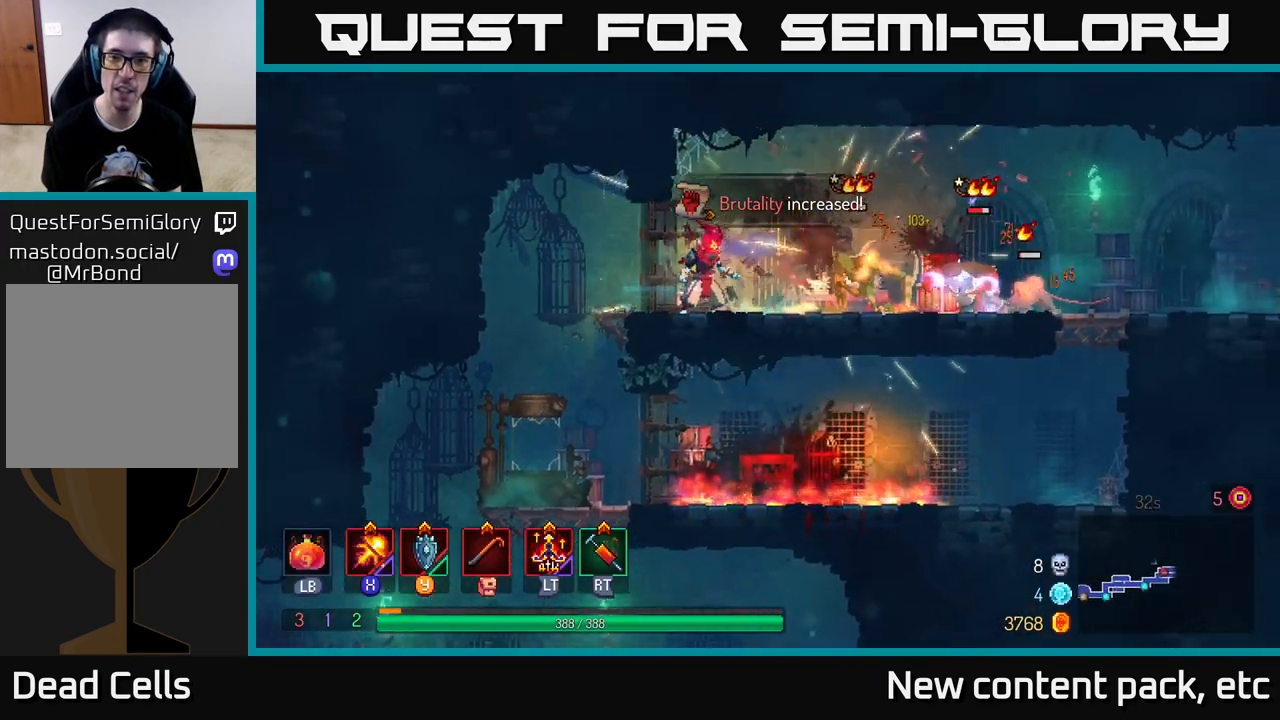
{"buttons": ["X"], "left_stick": "center", "right_stick": "center", "events": [[350, "left_stick", "center"]]}
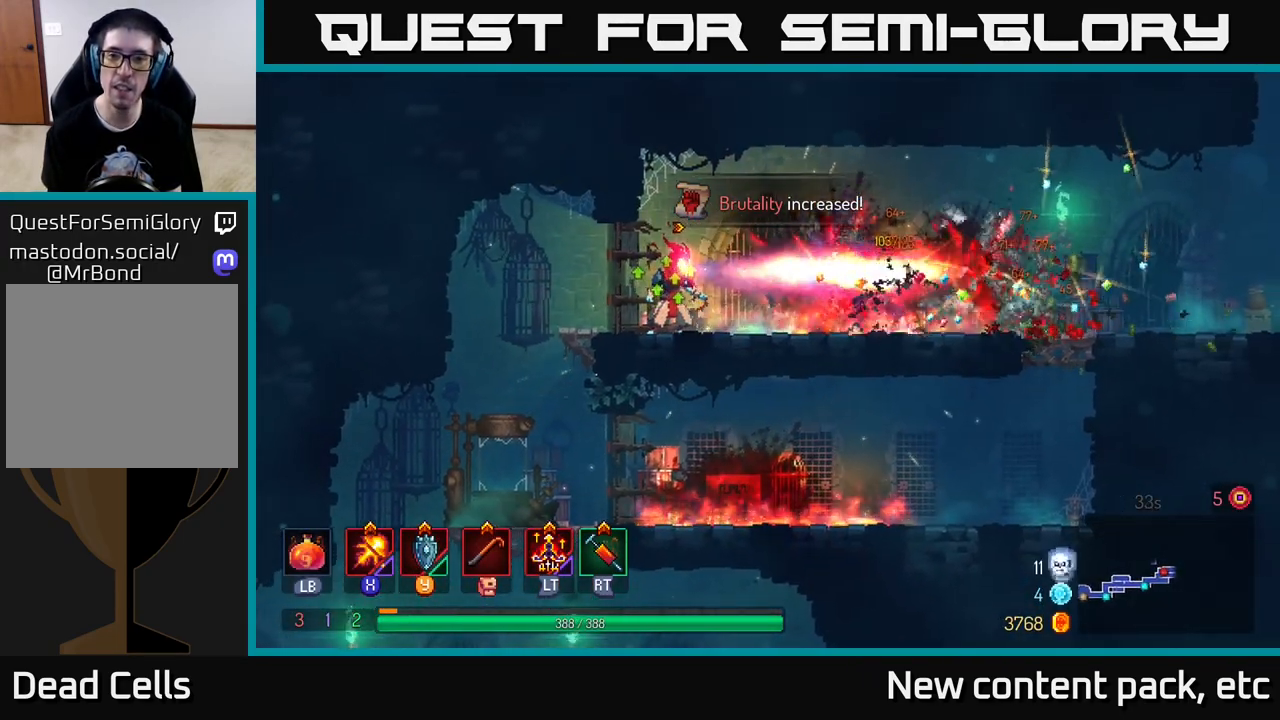
{"buttons": ["B"], "left_stick": "right", "right_stick": "center", "events": [[250, "X", "up"], [317, "left_stick", "right"], [467, "B", "down"]]}
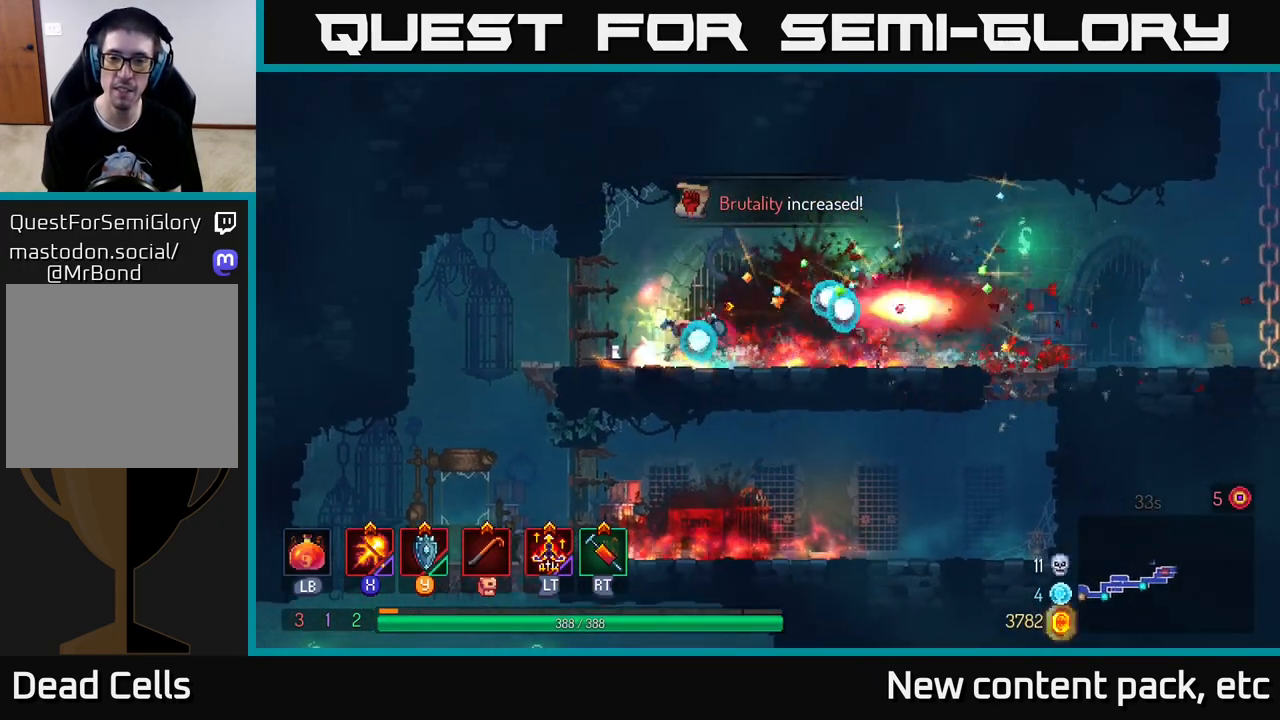
{"buttons": [], "left_stick": "right", "right_stick": "center", "events": [[83, "B", "up"]]}
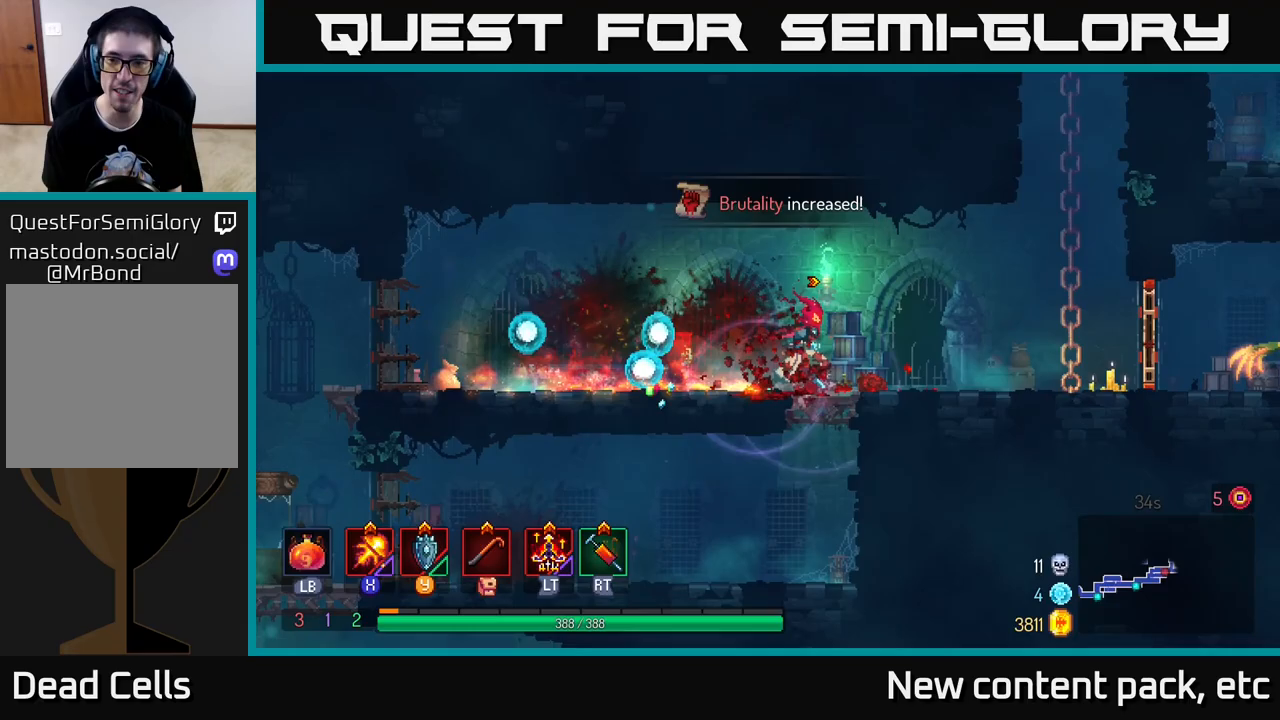
{"buttons": [], "left_stick": "right", "right_stick": "center", "events": []}
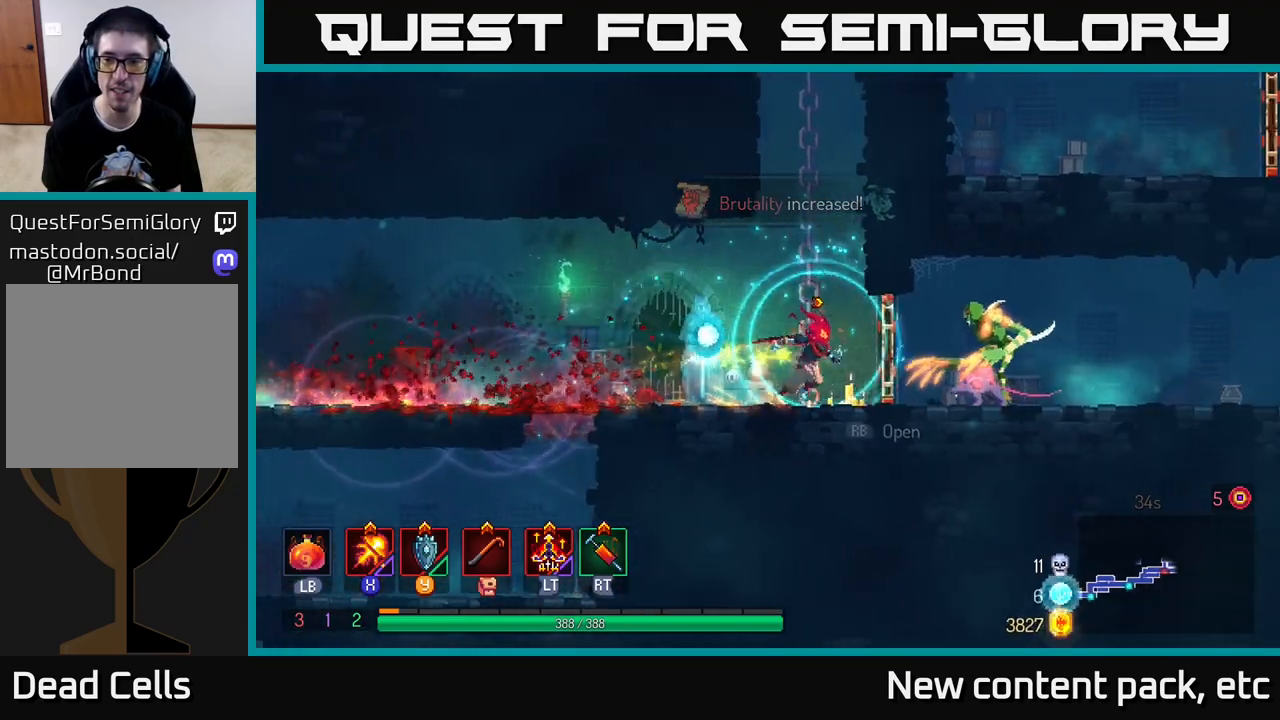
{"buttons": ["X"], "left_stick": "center", "right_stick": "center", "events": [[67, "B", "down"], [200, "B", "up"], [267, "X", "down"], [450, "left_stick", "center"]]}
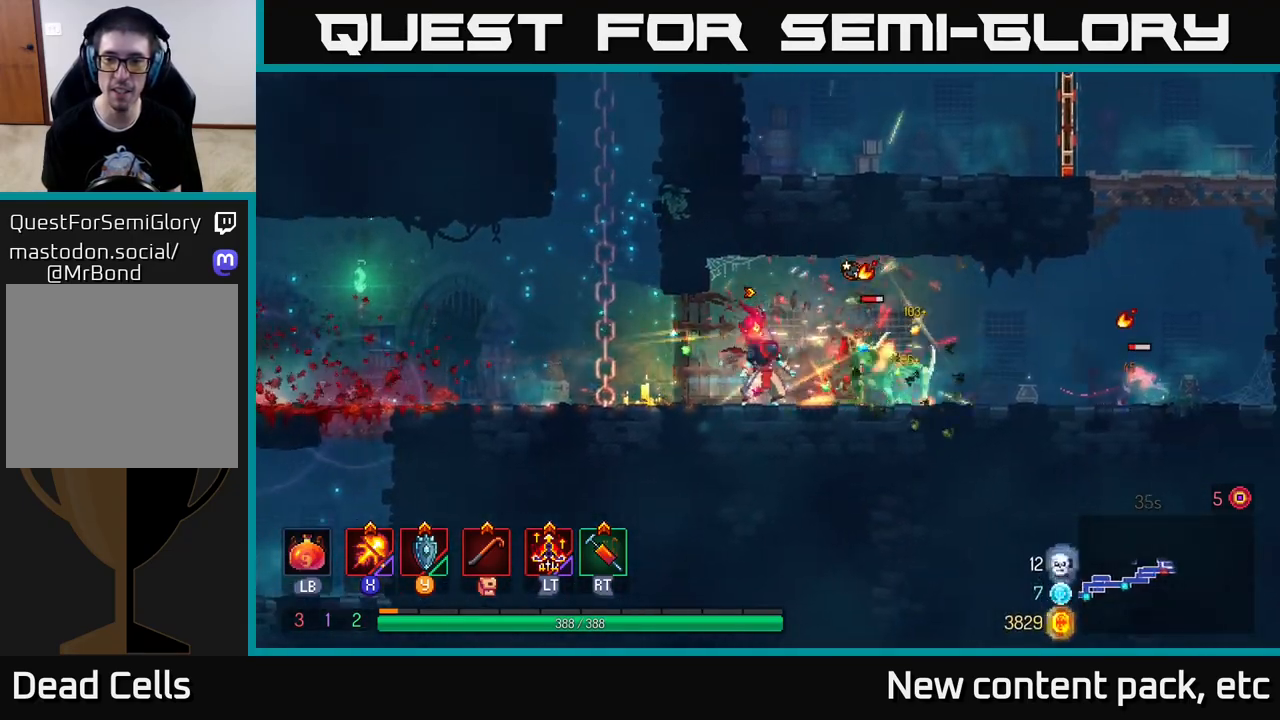
{"buttons": ["X"], "left_stick": "center", "right_stick": "center", "events": [[200, "left_stick", "right"], [500, "left_stick", "center"]]}
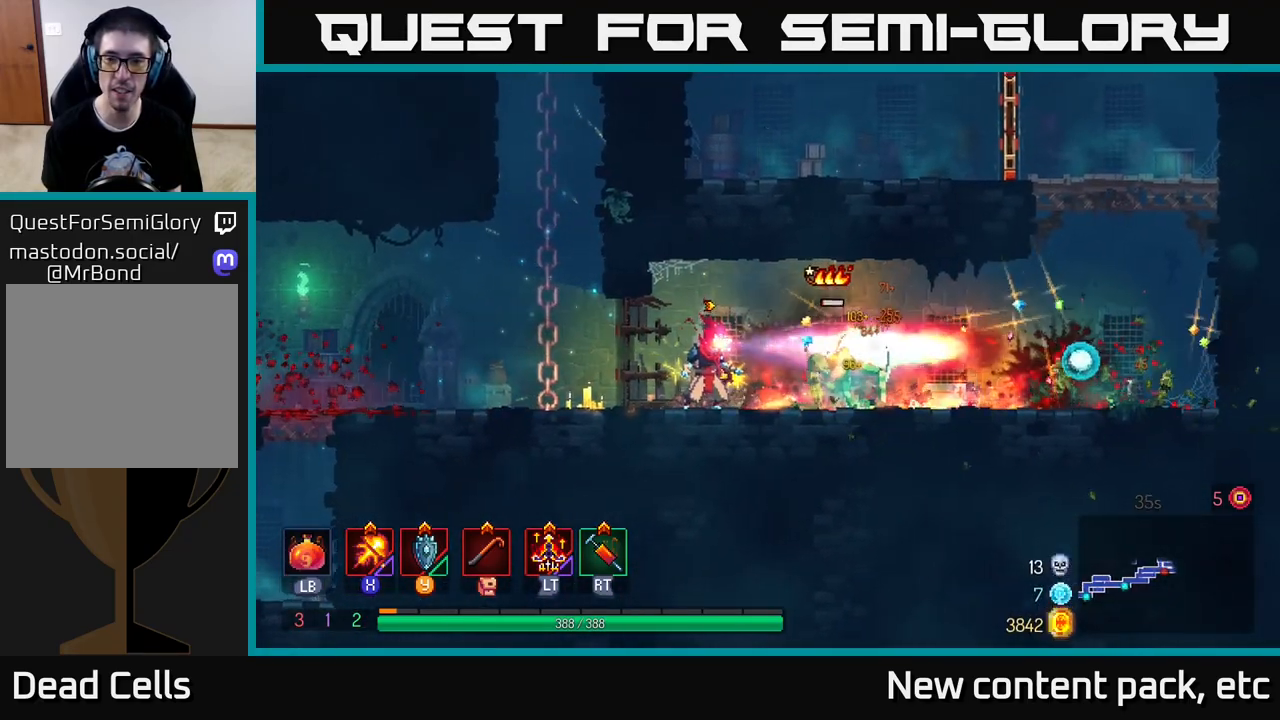
{"buttons": [], "left_stick": "right", "right_stick": "center", "events": [[83, "X", "up"], [100, "left_stick", "right"], [367, "B", "down"], [483, "B", "up"]]}
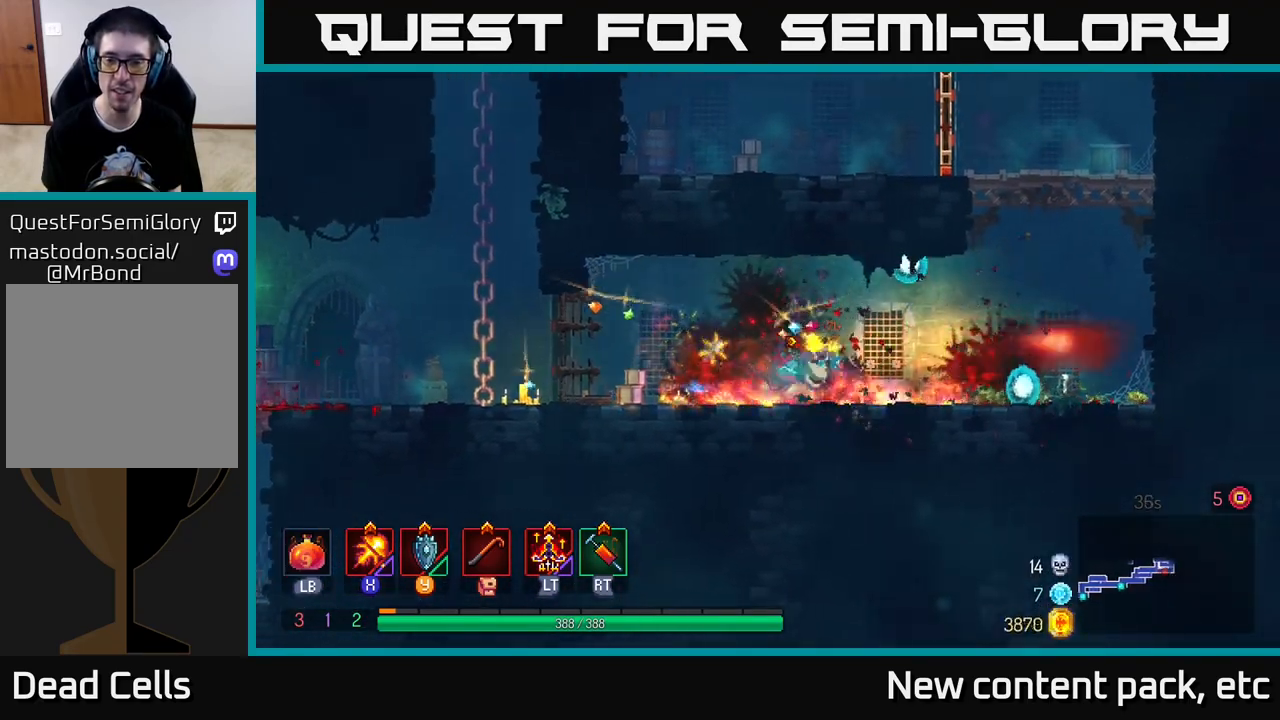
{"buttons": ["A"], "left_stick": "right", "right_stick": "center", "events": [[300, "A", "down"], [367, "A", "up"], [467, "A", "down"]]}
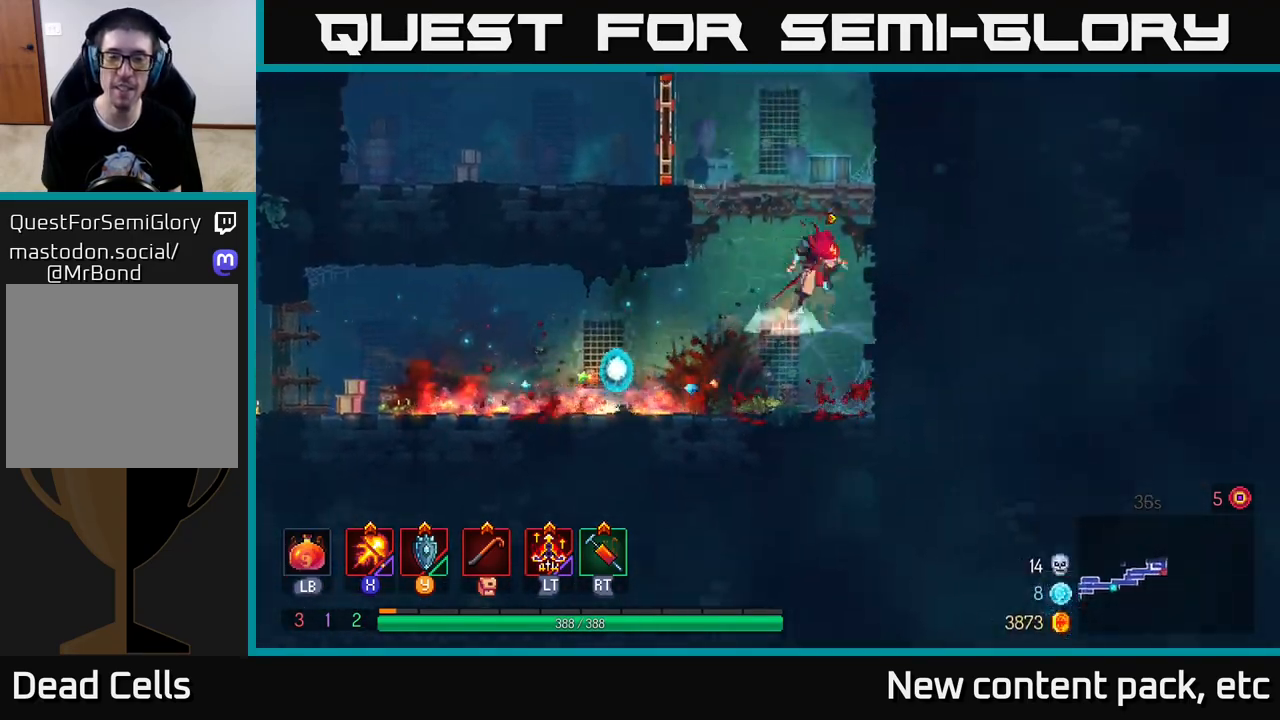
{"buttons": [], "left_stick": "left", "right_stick": "center", "events": [[167, "A", "up"], [317, "left_stick", "left"]]}
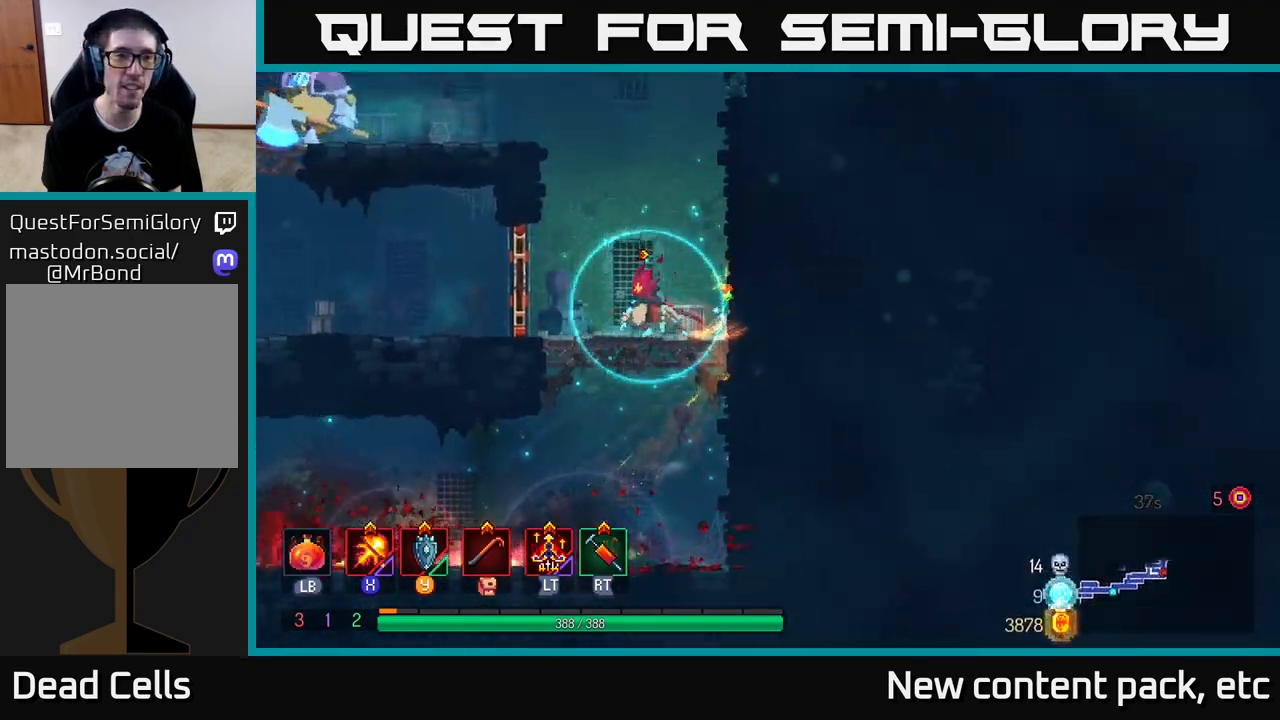
{"buttons": [], "left_stick": "left", "right_stick": "center", "events": [[100, "B", "down"], [233, "B", "up"]]}
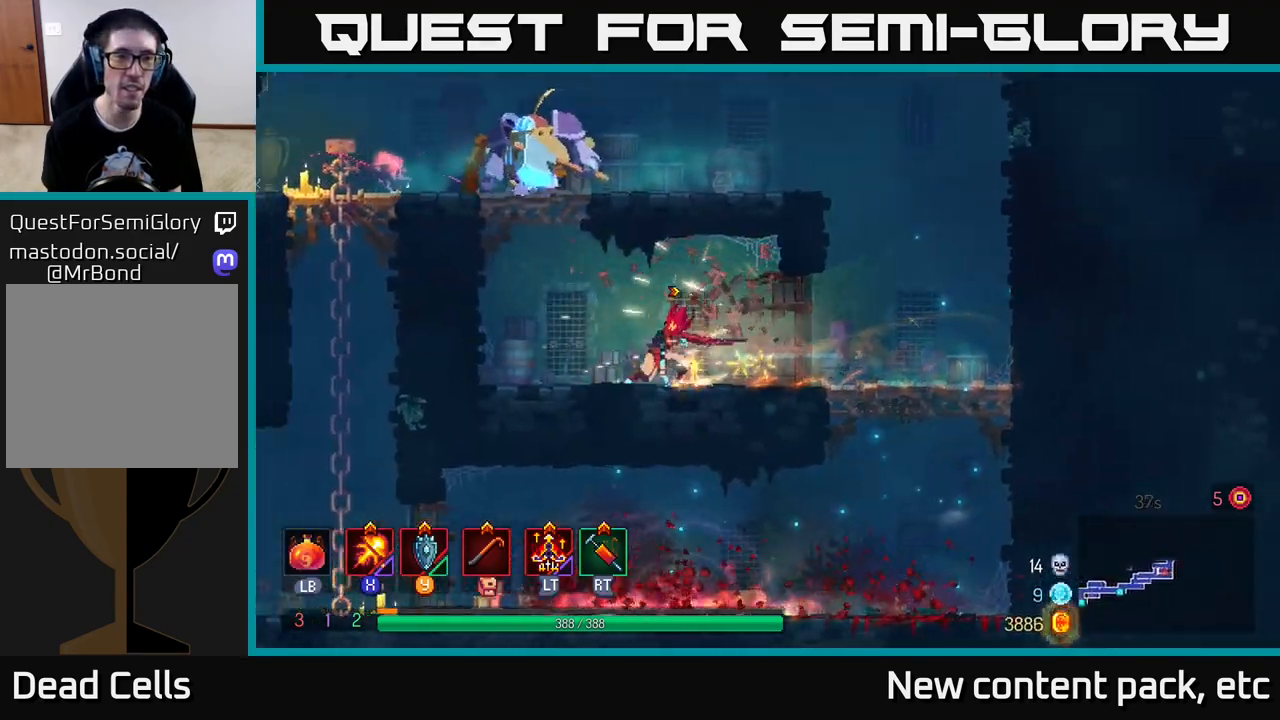
{"buttons": ["X"], "left_stick": "left", "right_stick": "center", "events": [[67, "A", "down"], [167, "A", "up"], [217, "A", "down"], [283, "X", "down"], [283, "left_stick", "center"], [317, "A", "up"], [350, "left_stick", "left"]]}
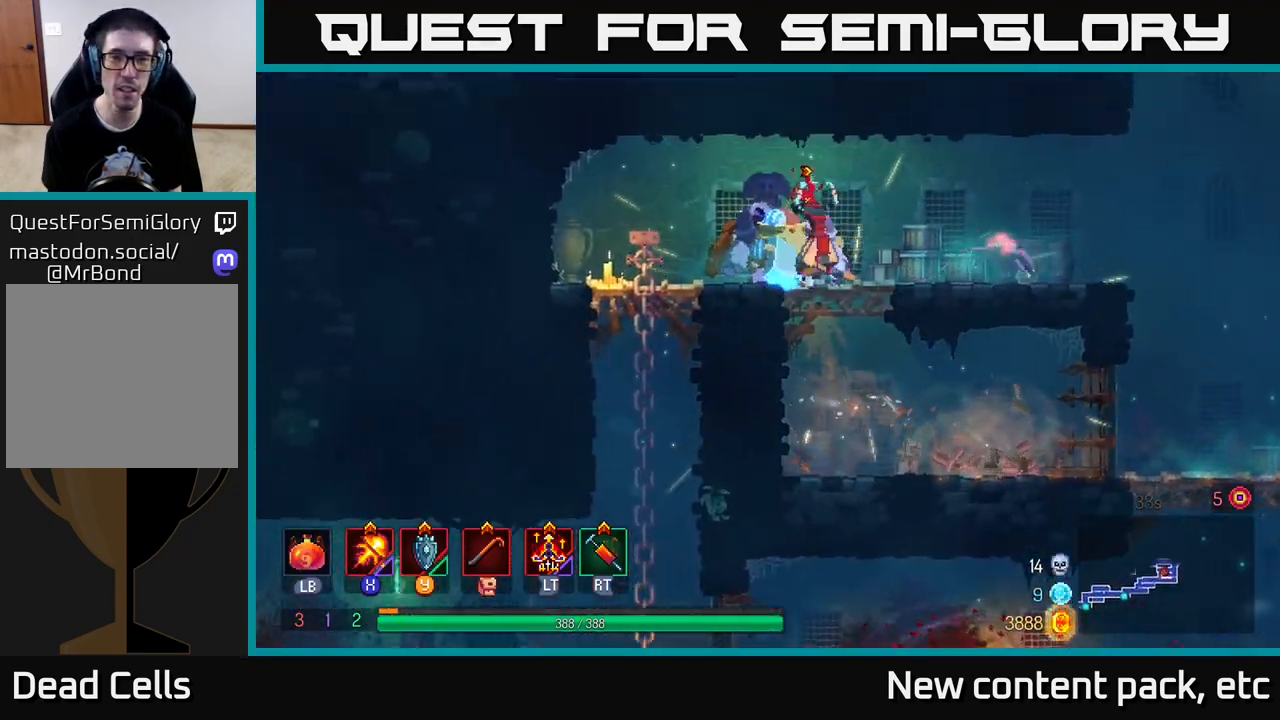
{"buttons": ["X"], "left_stick": "left", "right_stick": "center", "events": [[17, "left_stick", "right"], [300, "left_stick", "left"]]}
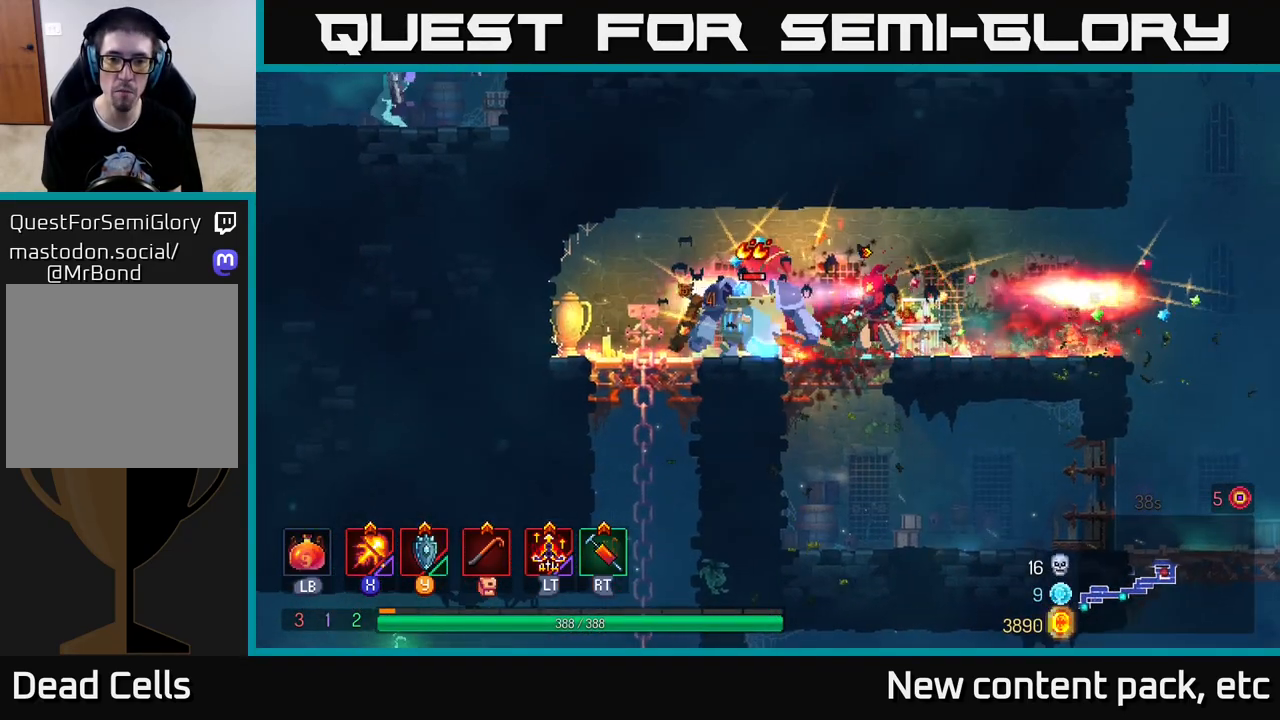
{"buttons": ["X"], "left_stick": "center", "right_stick": "center", "events": [[250, "left_stick", "center"]]}
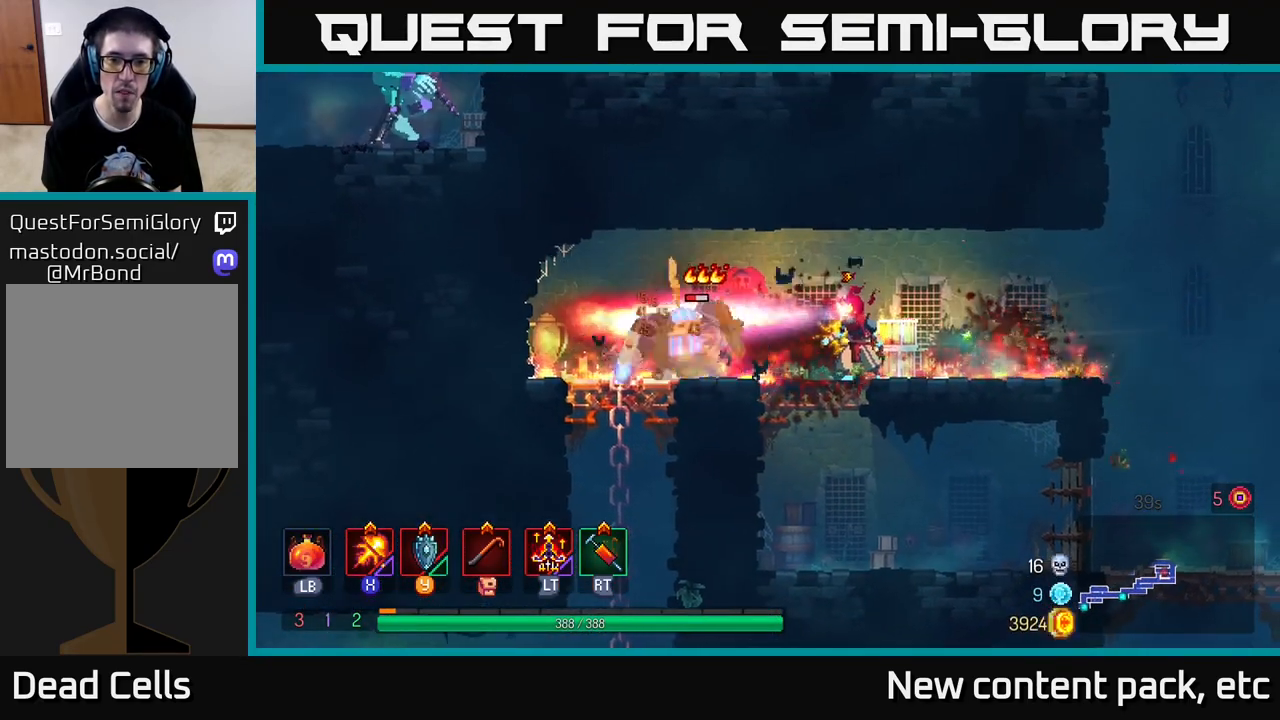
{"buttons": ["X"], "left_stick": "right", "right_stick": "center", "events": [[467, "left_stick", "right"]]}
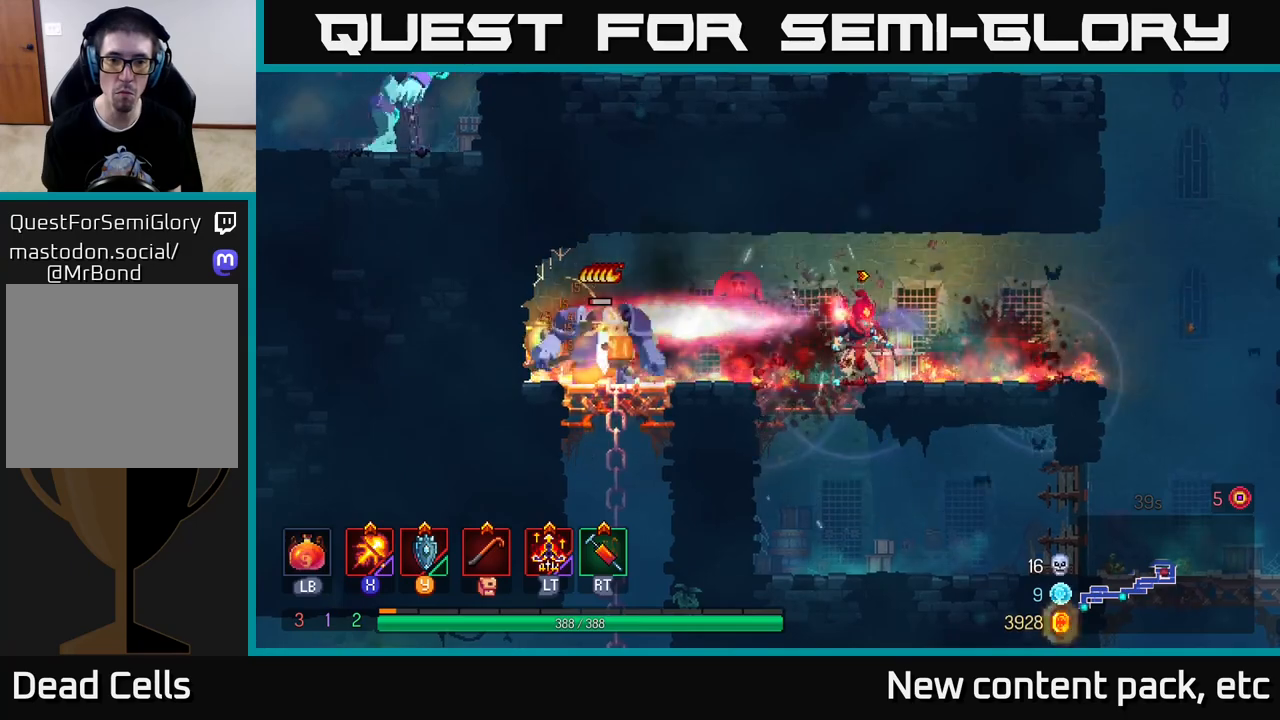
{"buttons": [], "left_stick": "right", "right_stick": "center", "events": [[83, "X", "up"], [167, "B", "down"], [250, "B", "up"]]}
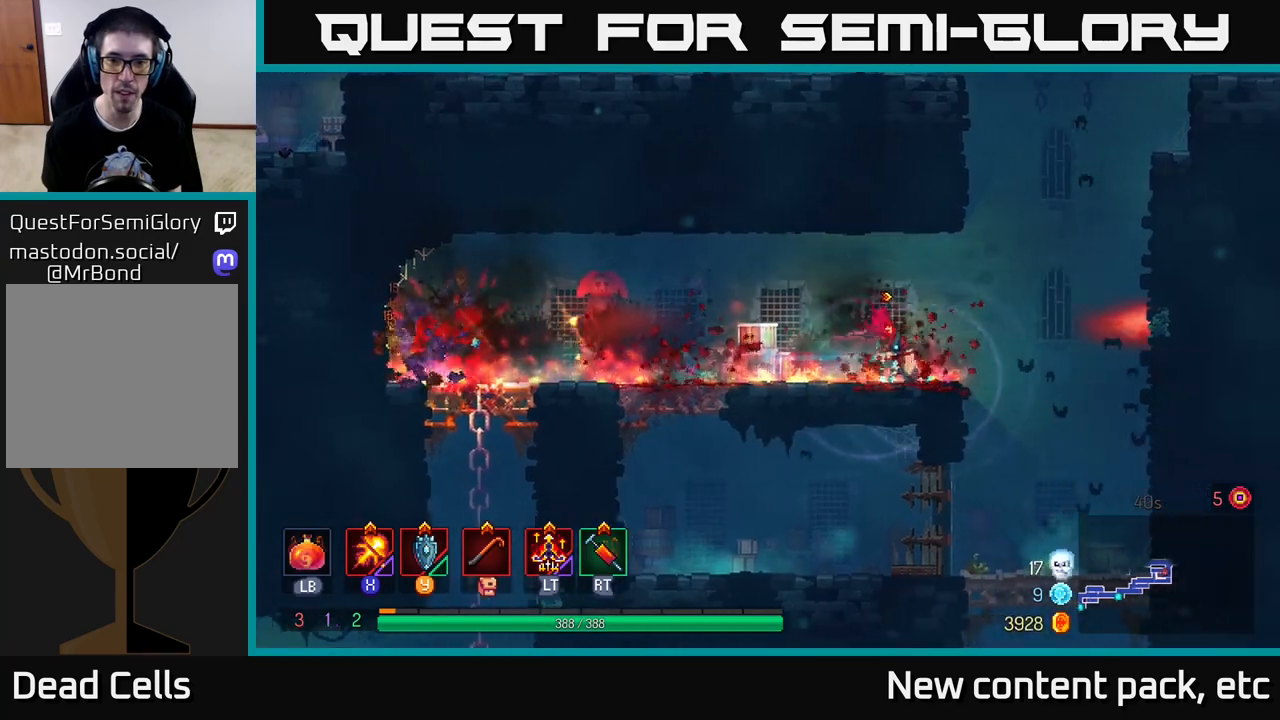
{"buttons": [], "left_stick": "right", "right_stick": "center", "events": [[167, "A", "down"], [300, "A", "up"], [333, "A", "down"], [500, "A", "up"]]}
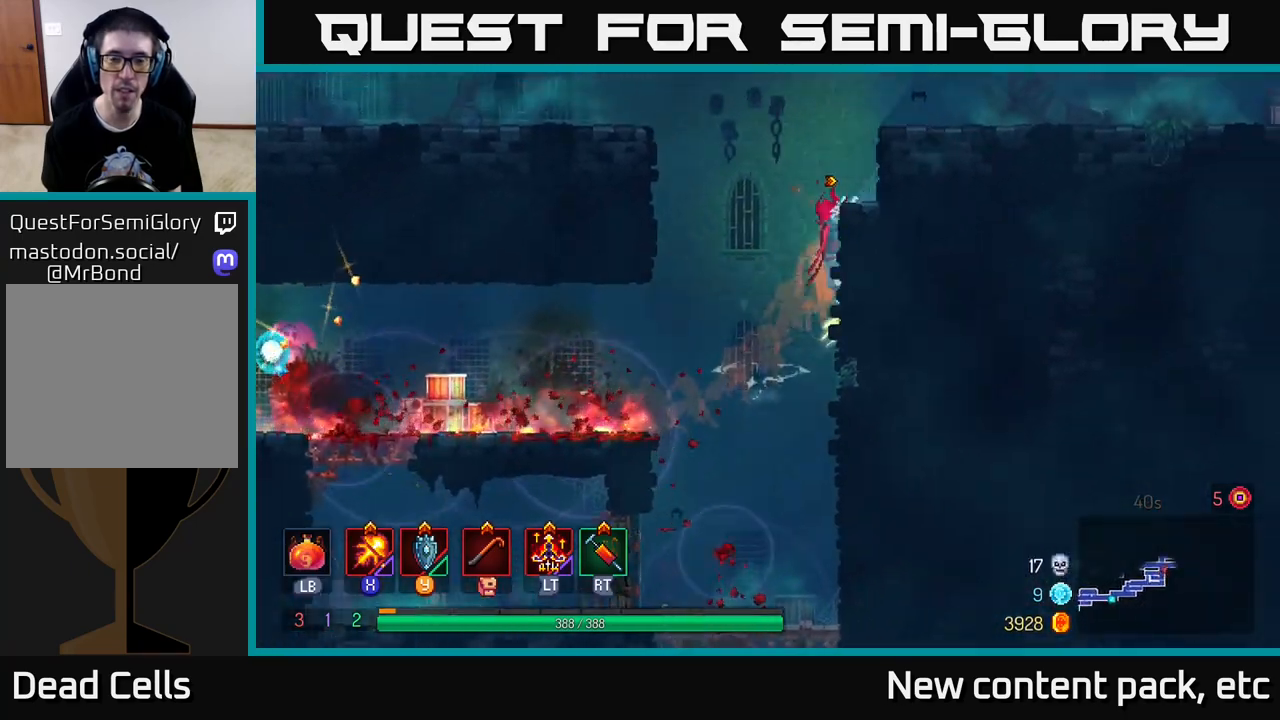
{"buttons": [], "left_stick": "left", "right_stick": "center", "events": [[217, "left_stick", "left"], [300, "A", "down"], [450, "A", "up"]]}
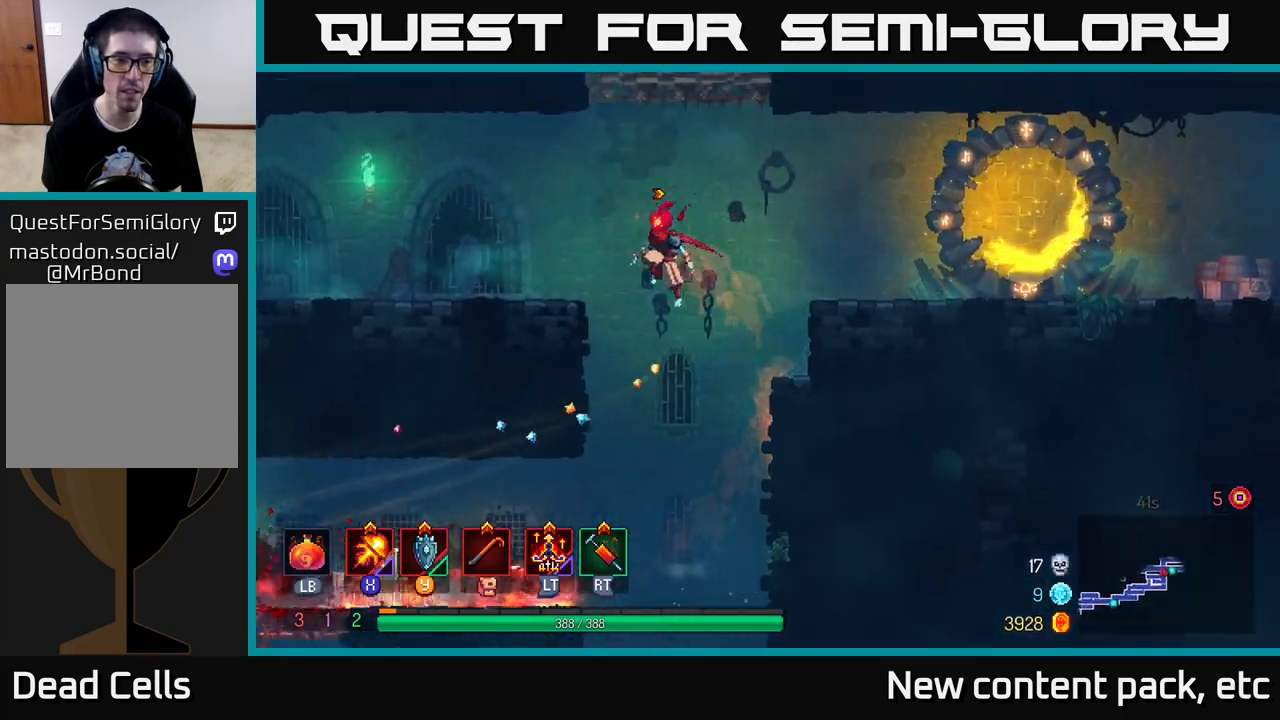
{"buttons": [], "left_stick": "left", "right_stick": "center", "events": []}